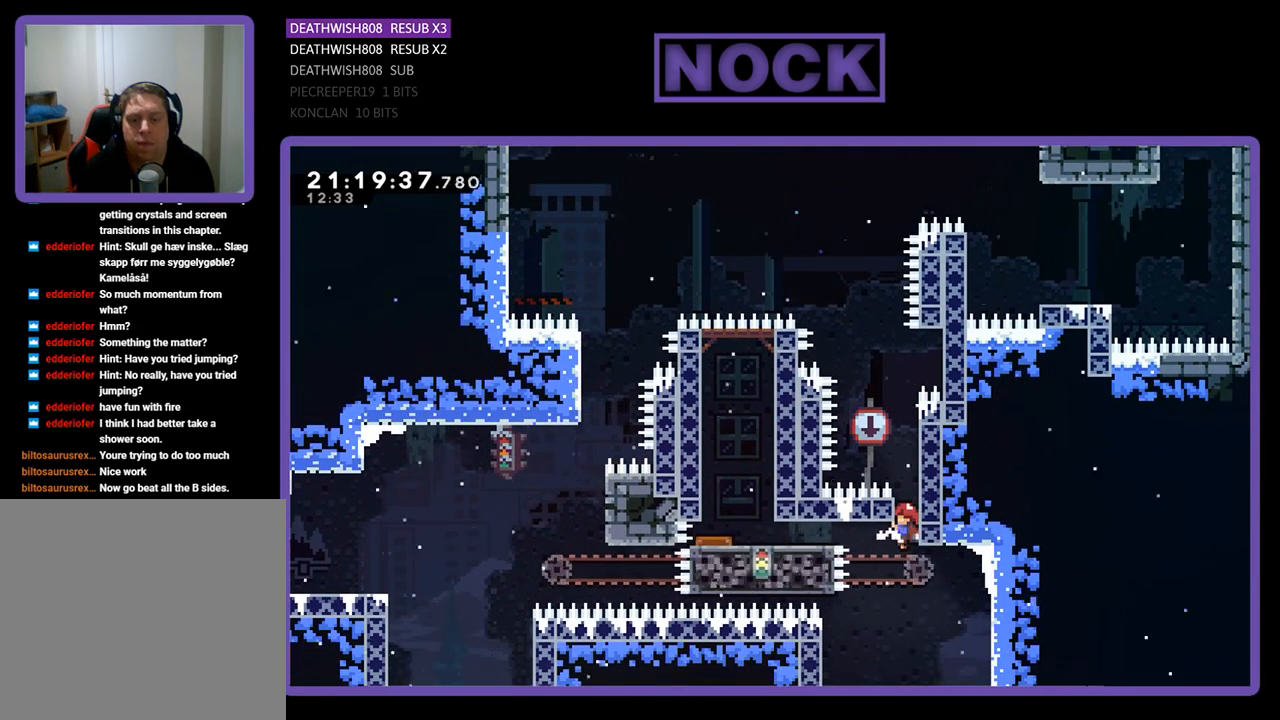
Gameplay with a controller (PlayStation layout); each line is a JSON object with the inputs held at the frame after it. "events" lists button and stick changes between this image and that frame as [ms after this image, input, new state], when the widget could be followed in between.
{"buttons": ["R2", "DPAD_LEFT"], "left_stick": "center", "right_stick": "center", "events": []}
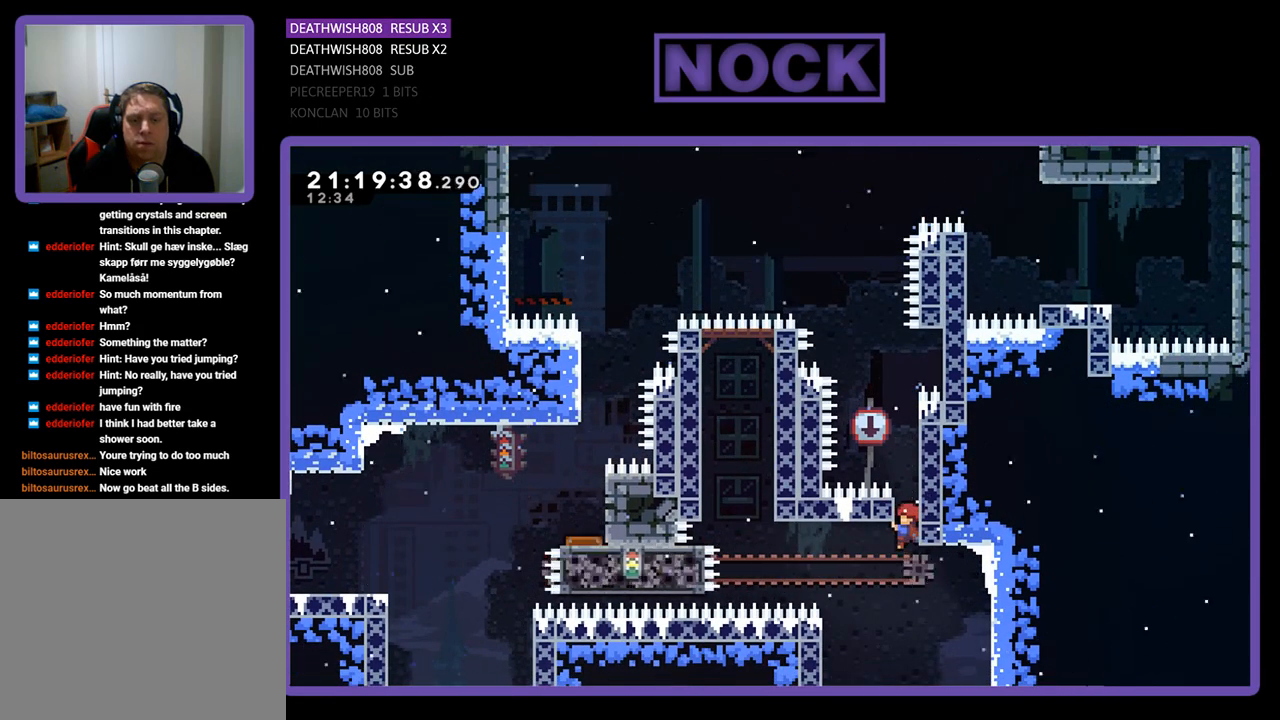
{"buttons": ["R2", "DPAD_LEFT"], "left_stick": "center", "right_stick": "center", "events": []}
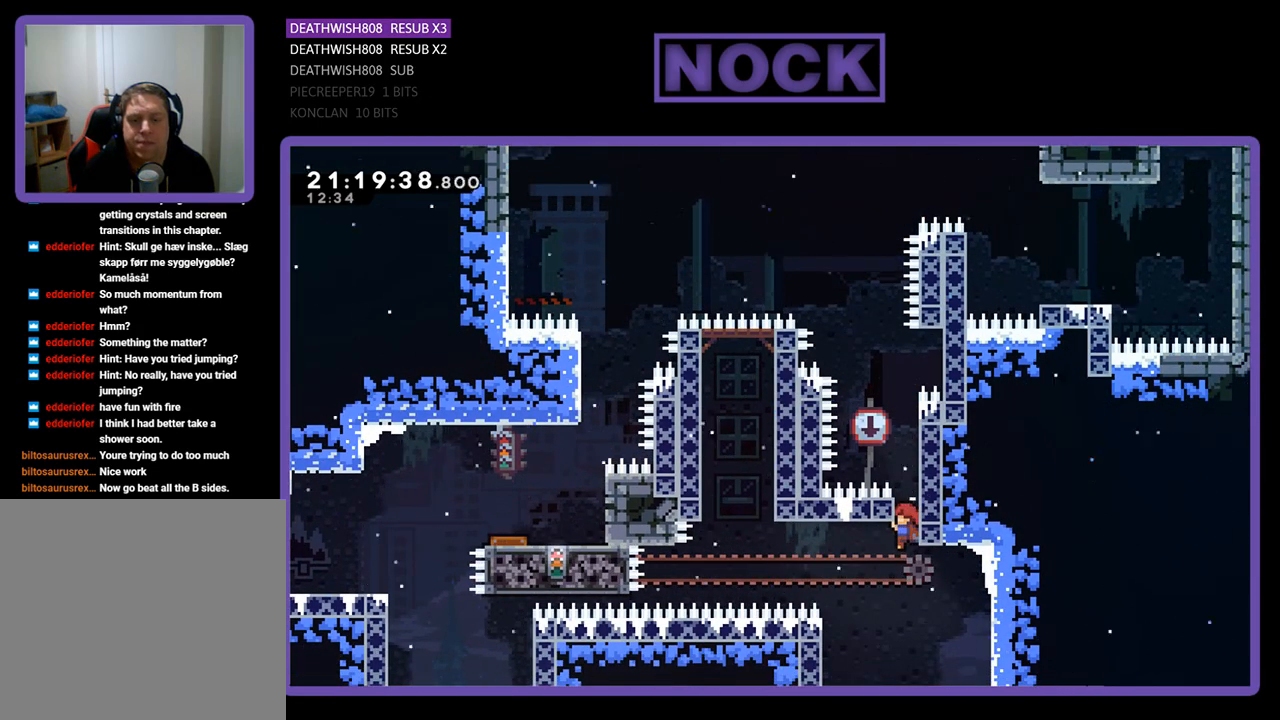
{"buttons": [], "left_stick": "center", "right_stick": "center", "events": [[300, "DPAD_UP", "down"], [367, "DPAD_LEFT", "up"], [500, "DPAD_UP", "up"], [500, "R2", "up"]]}
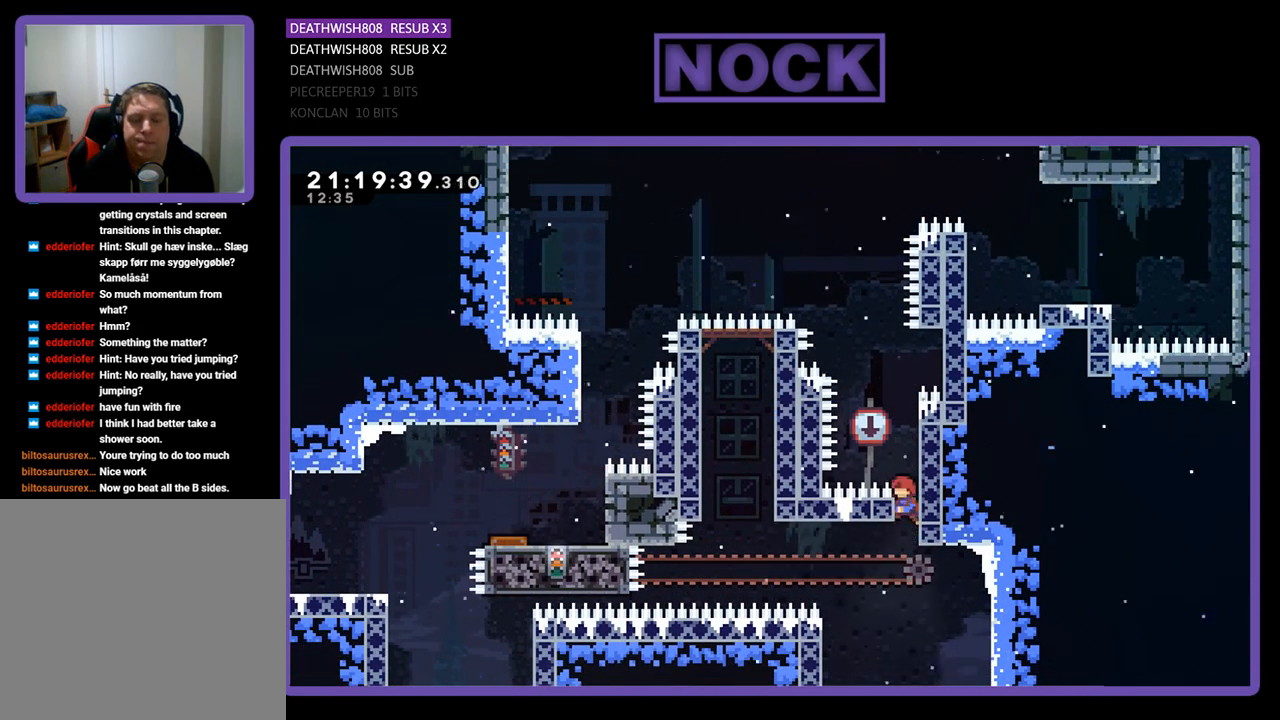
{"buttons": [], "left_stick": "center", "right_stick": "center", "events": []}
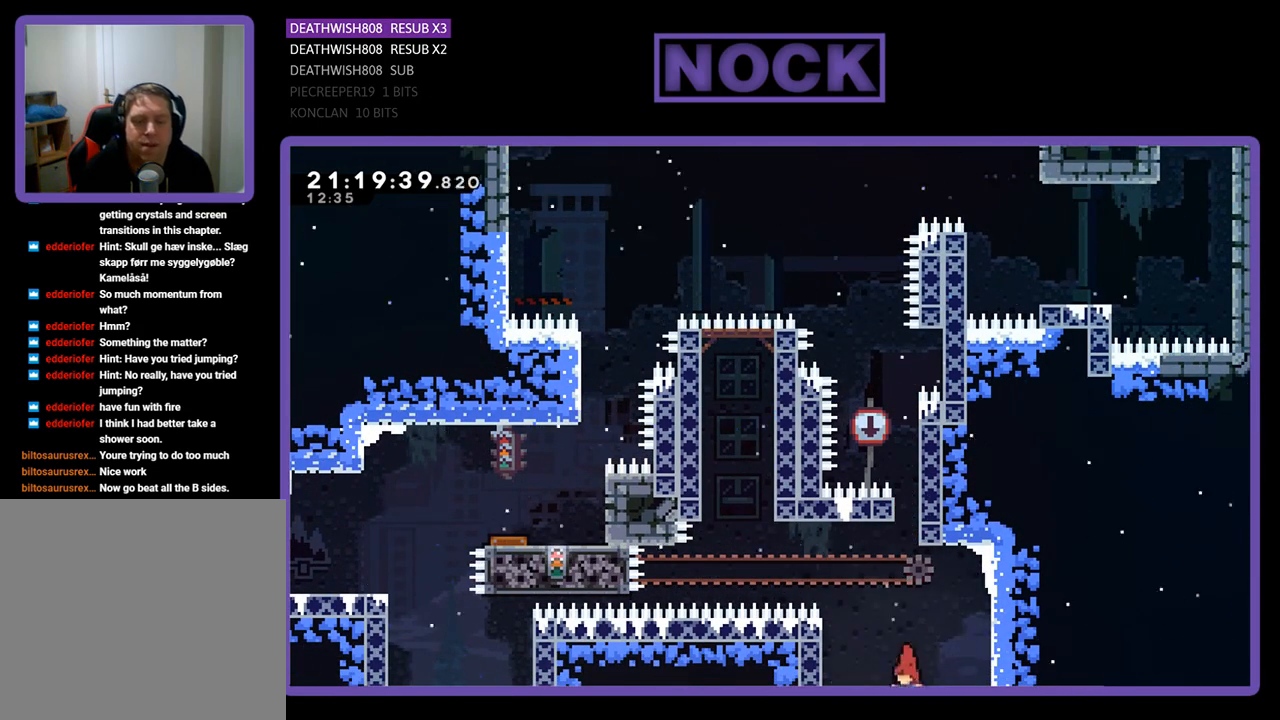
{"buttons": [], "left_stick": "center", "right_stick": "center", "events": []}
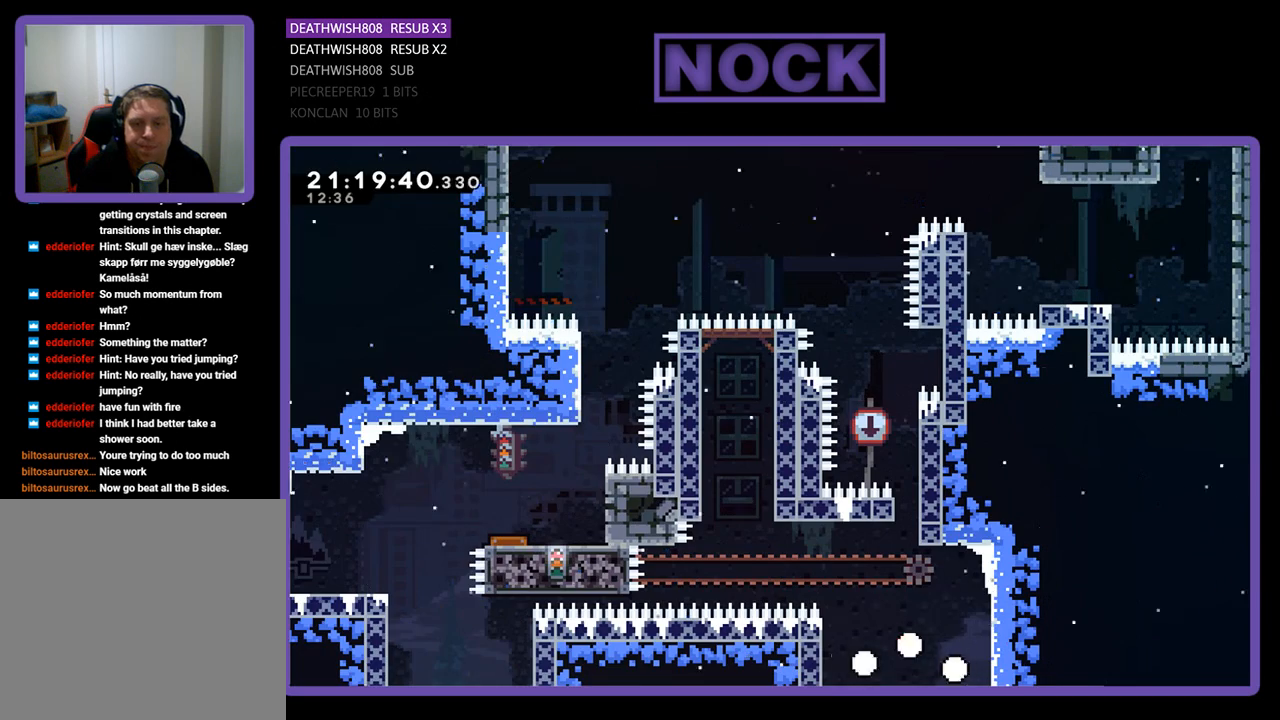
{"buttons": [], "left_stick": "center", "right_stick": "center", "events": []}
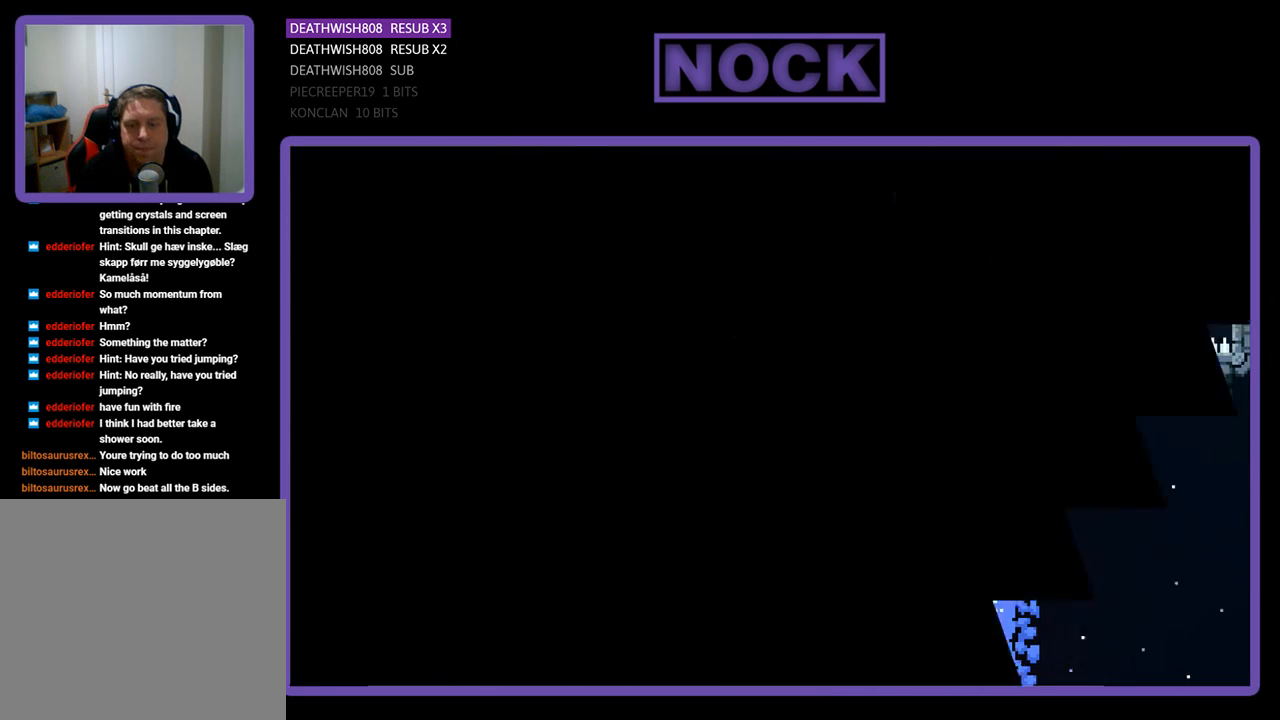
{"buttons": ["R2"], "left_stick": "center", "right_stick": "center", "events": [[500, "R2", "down"]]}
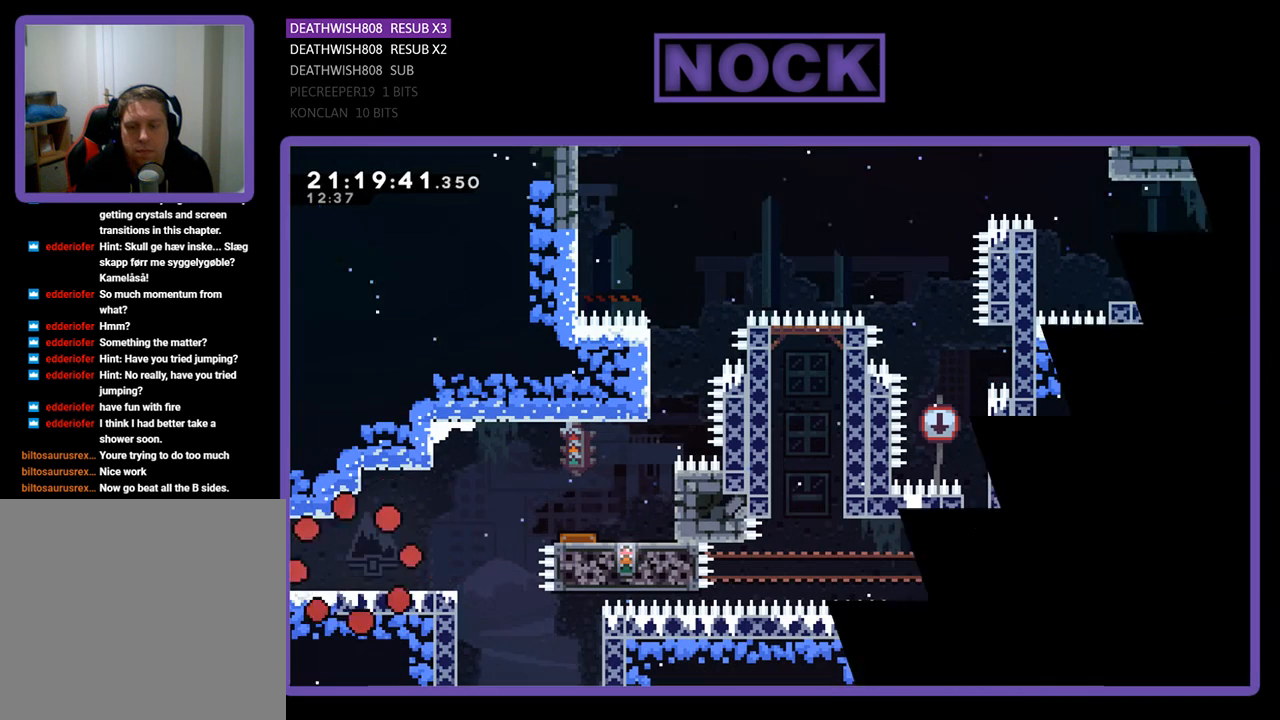
{"buttons": ["R2", "DPAD_RIGHT"], "left_stick": "center", "right_stick": "center", "events": [[300, "DPAD_RIGHT", "down"]]}
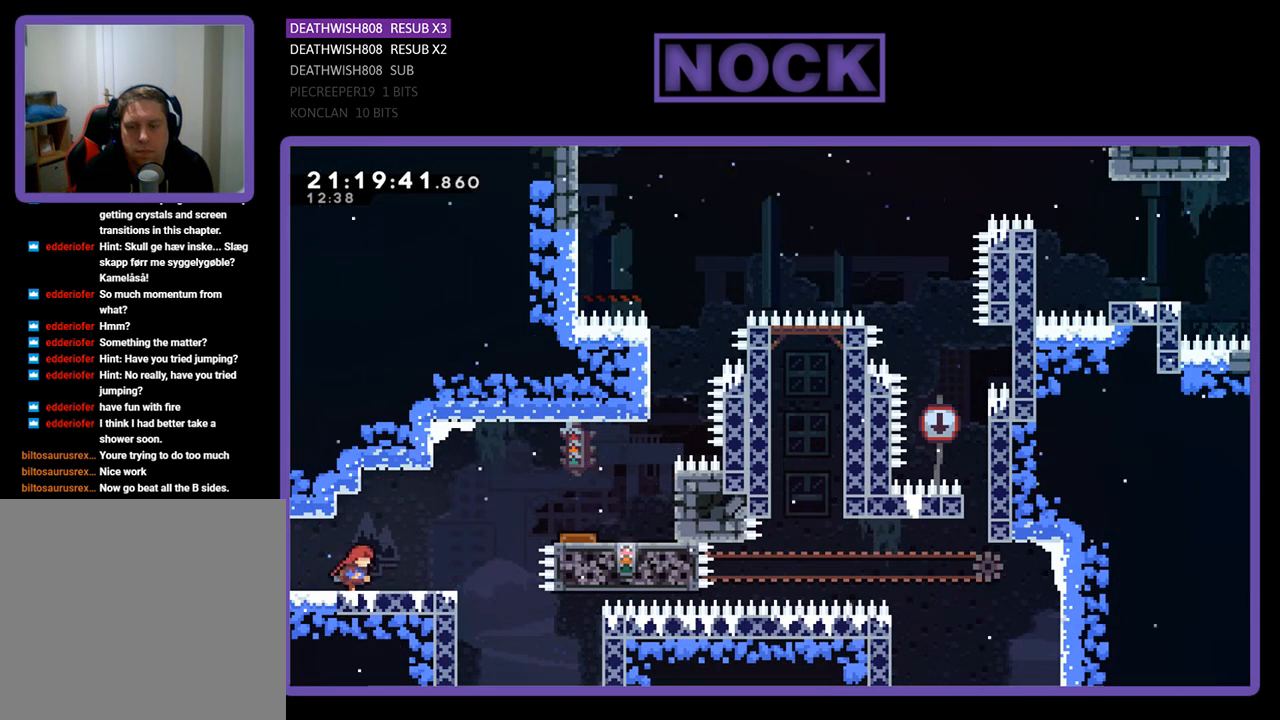
{"buttons": ["CROSS", "R2", "DPAD_RIGHT"], "left_stick": "center", "right_stick": "center", "events": [[367, "CROSS", "down"]]}
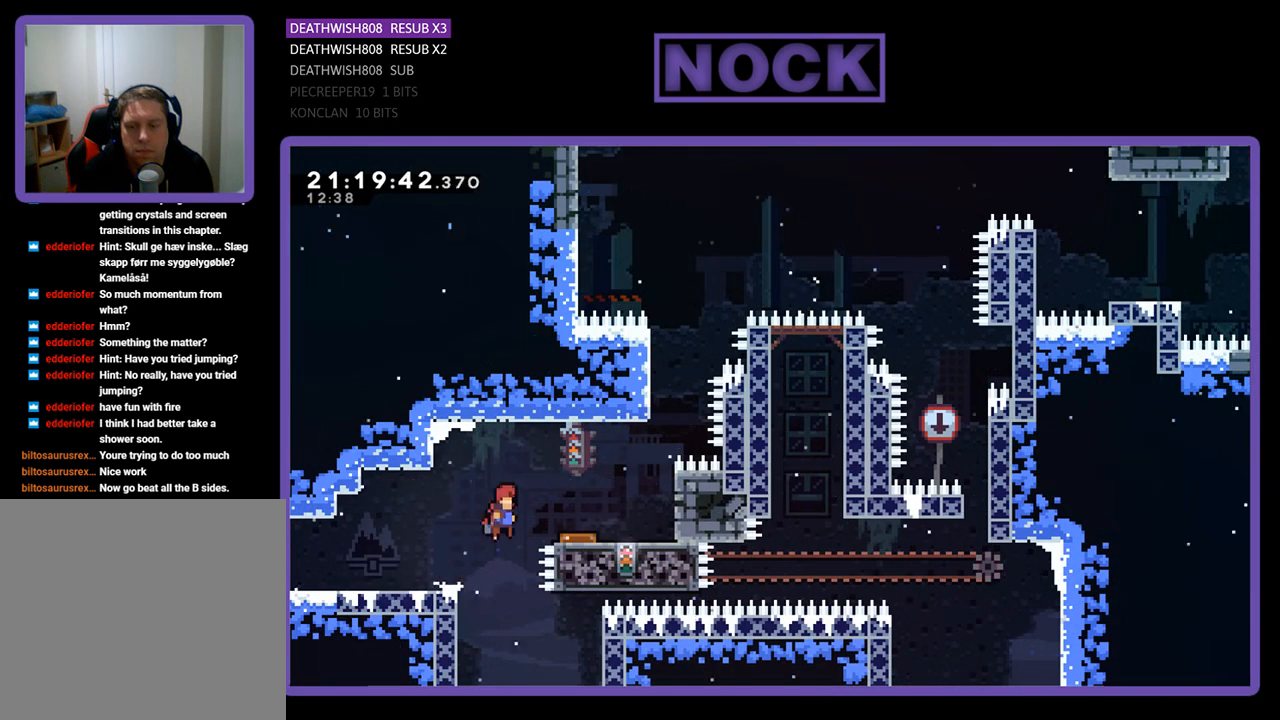
{"buttons": ["CROSS", "R2", "DPAD_RIGHT"], "left_stick": "center", "right_stick": "center", "events": []}
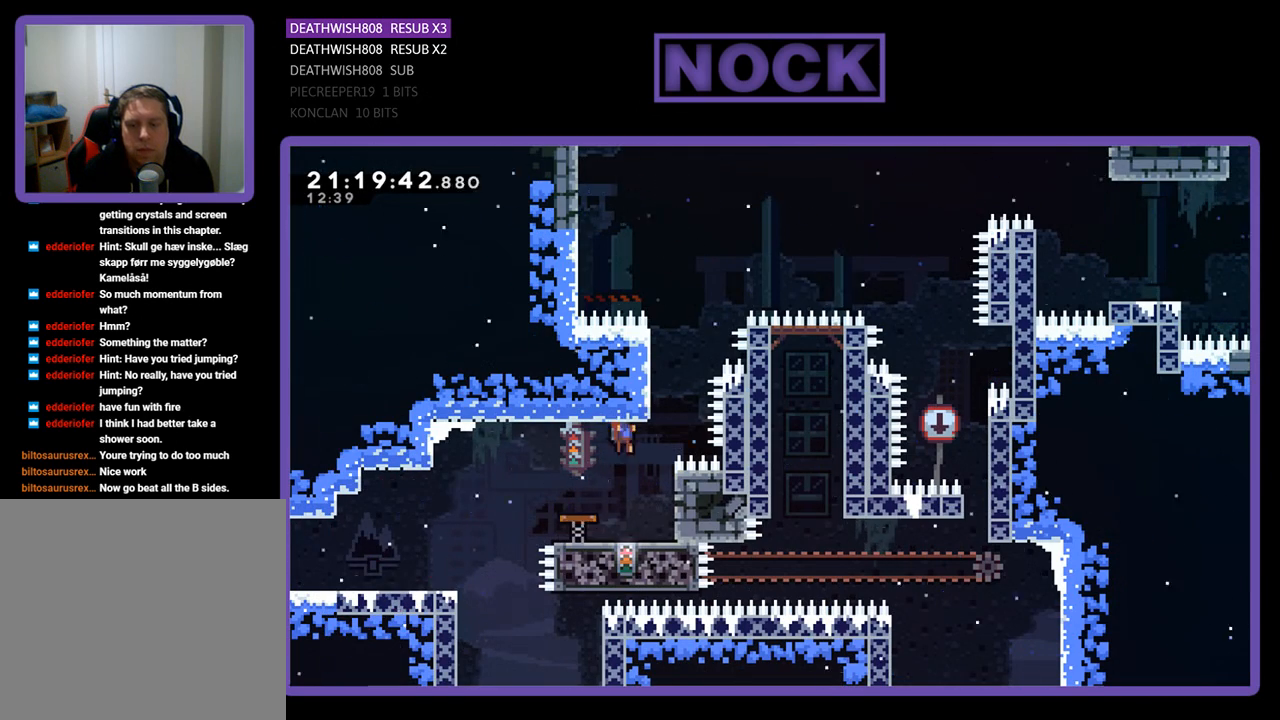
{"buttons": [], "left_stick": "center", "right_stick": "center", "events": [[33, "CROSS", "up"], [67, "DPAD_RIGHT", "up"], [433, "R2", "up"]]}
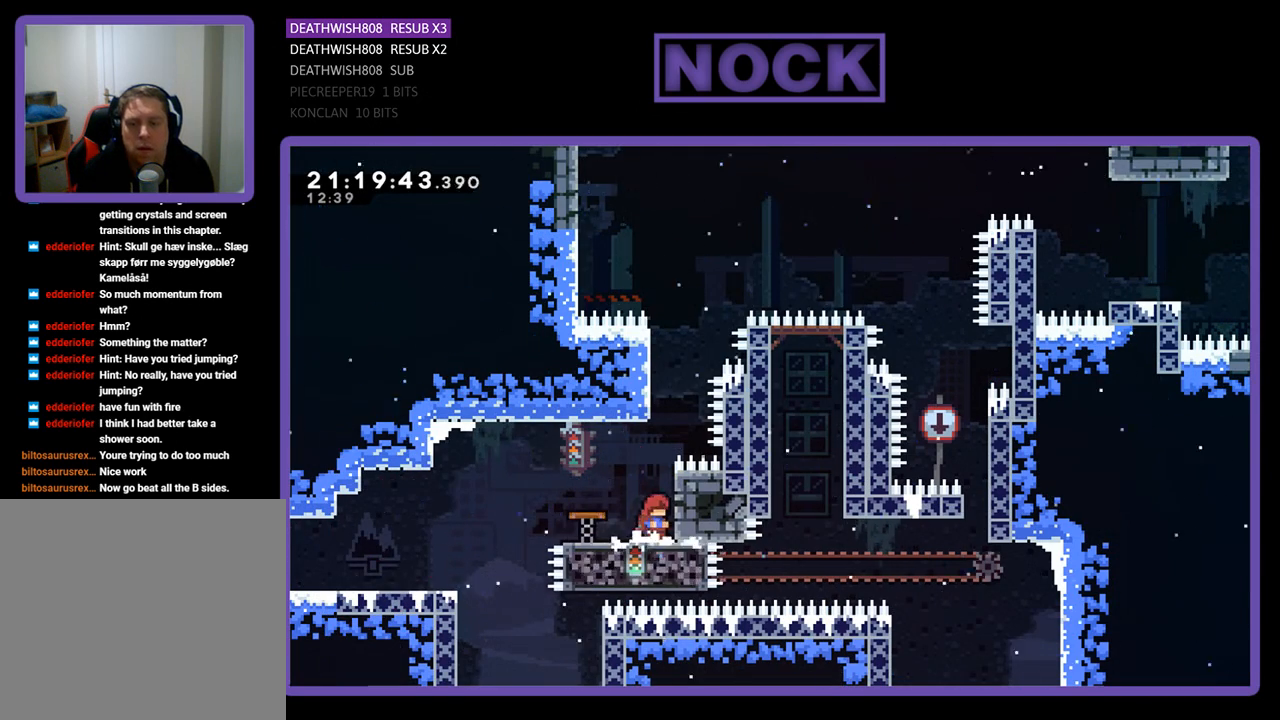
{"buttons": ["CROSS", "R2", "DPAD_UP", "DPAD_RIGHT"], "left_stick": "center", "right_stick": "center", "events": [[167, "DPAD_RIGHT", "down"], [167, "DPAD_UP", "down"], [167, "R2", "down"], [233, "DPAD_RIGHT", "up"], [300, "CROSS", "down"], [333, "DPAD_LEFT", "down"], [467, "DPAD_LEFT", "up"], [500, "DPAD_RIGHT", "down"]]}
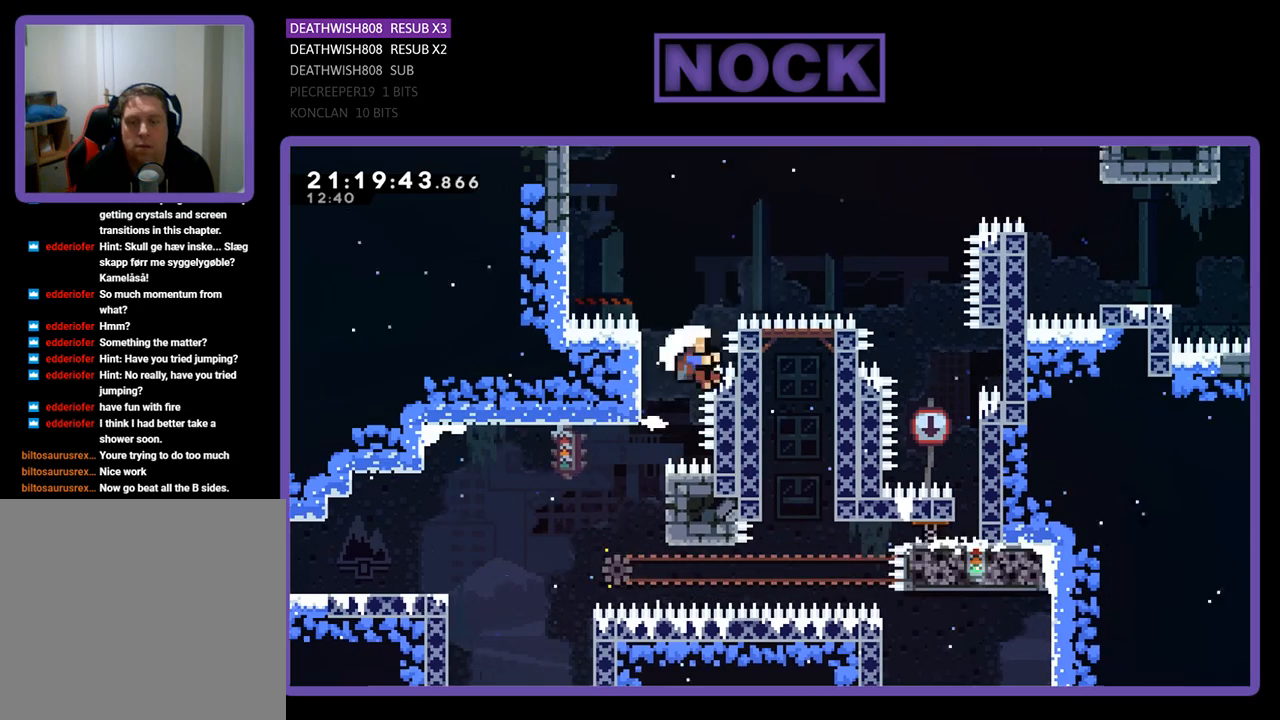
{"buttons": ["CIRCLE", "R2", "DPAD_UP", "DPAD_RIGHT"], "left_stick": "center", "right_stick": "center", "events": [[67, "CROSS", "up"], [133, "CIRCLE", "down"], [233, "DPAD_RIGHT", "up"], [300, "DPAD_RIGHT", "down"]]}
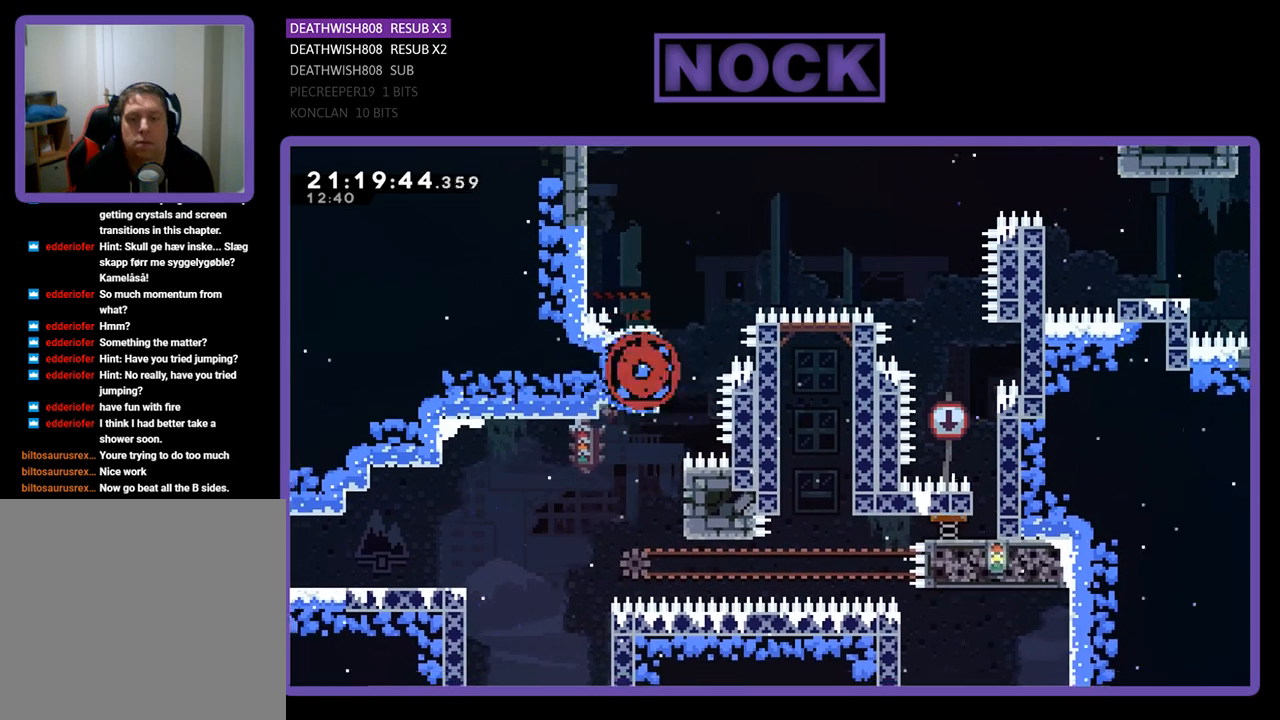
{"buttons": [], "left_stick": "center", "right_stick": "center", "events": [[67, "CIRCLE", "up"], [67, "DPAD_RIGHT", "up"], [67, "DPAD_UP", "up"], [67, "R2", "up"]]}
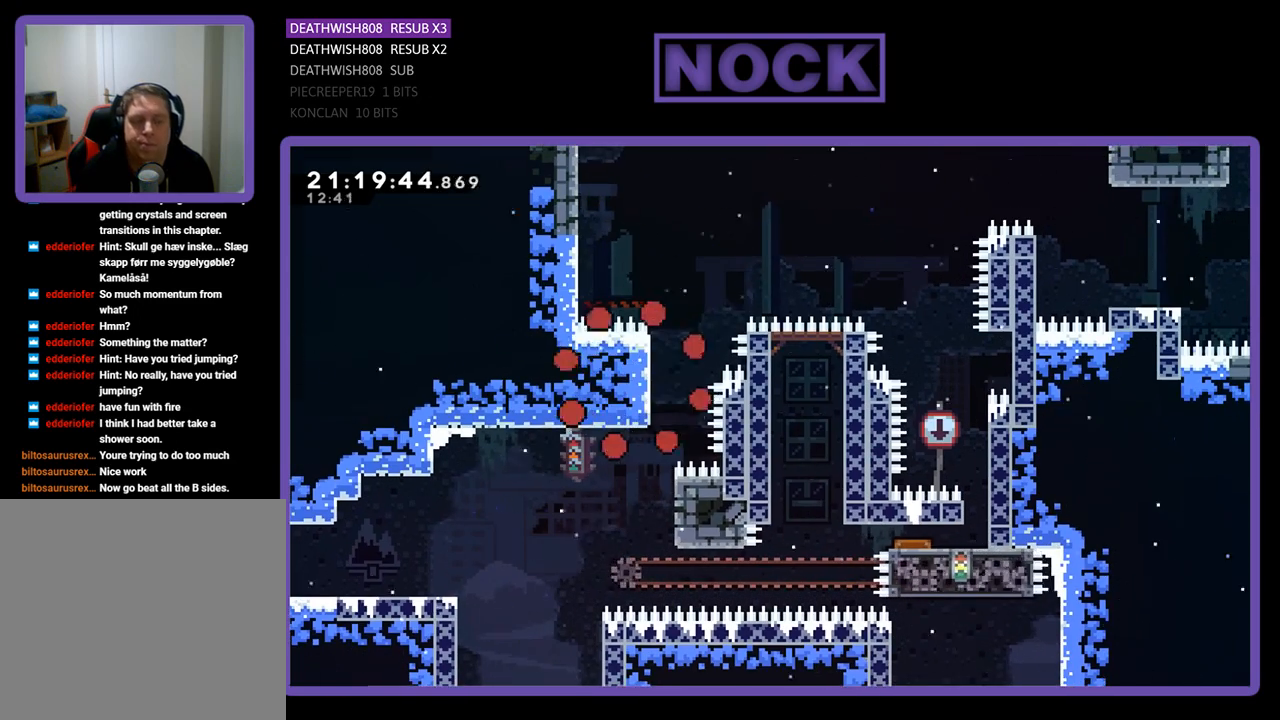
{"buttons": ["R2", "DPAD_RIGHT"], "left_stick": "center", "right_stick": "center", "events": [[133, "R2", "down"], [233, "DPAD_RIGHT", "down"]]}
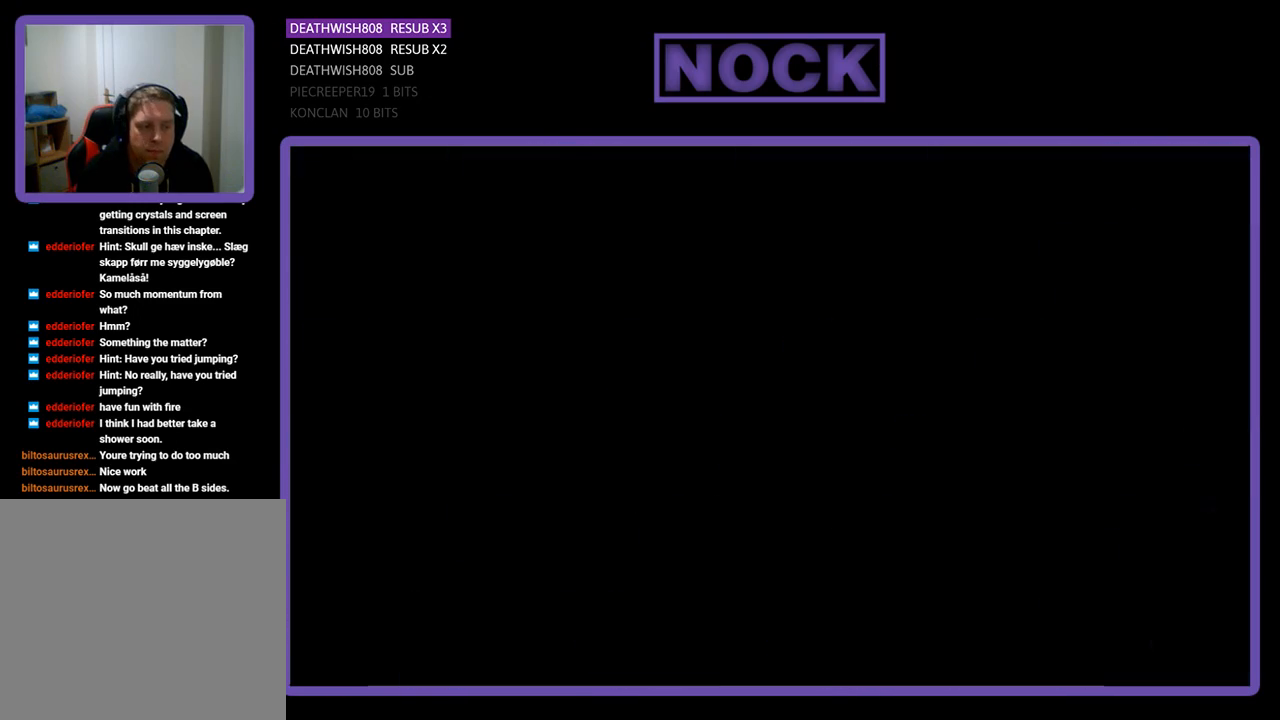
{"buttons": ["R2", "DPAD_RIGHT"], "left_stick": "center", "right_stick": "center", "events": [[300, "DPAD_RIGHT", "up"], [500, "DPAD_RIGHT", "down"]]}
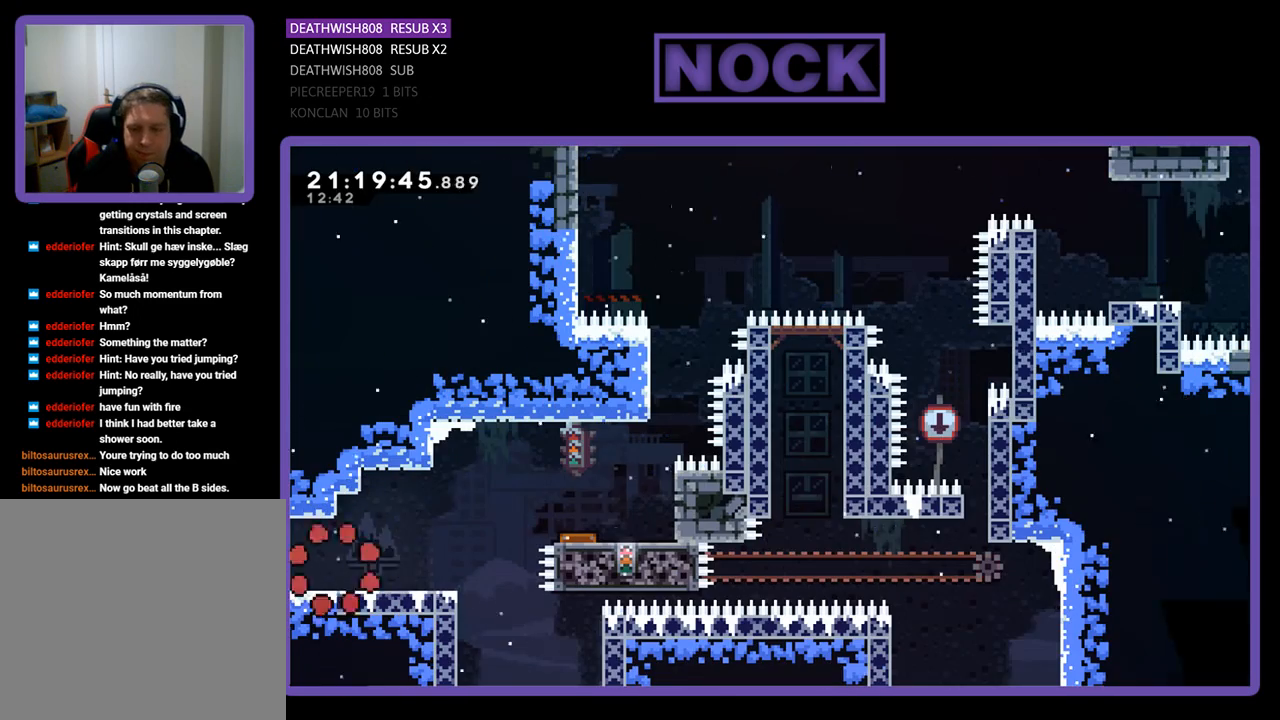
{"buttons": ["CROSS", "R2", "DPAD_UP", "DPAD_RIGHT"], "left_stick": "center", "right_stick": "center", "events": [[500, "CROSS", "down"], [500, "DPAD_UP", "down"]]}
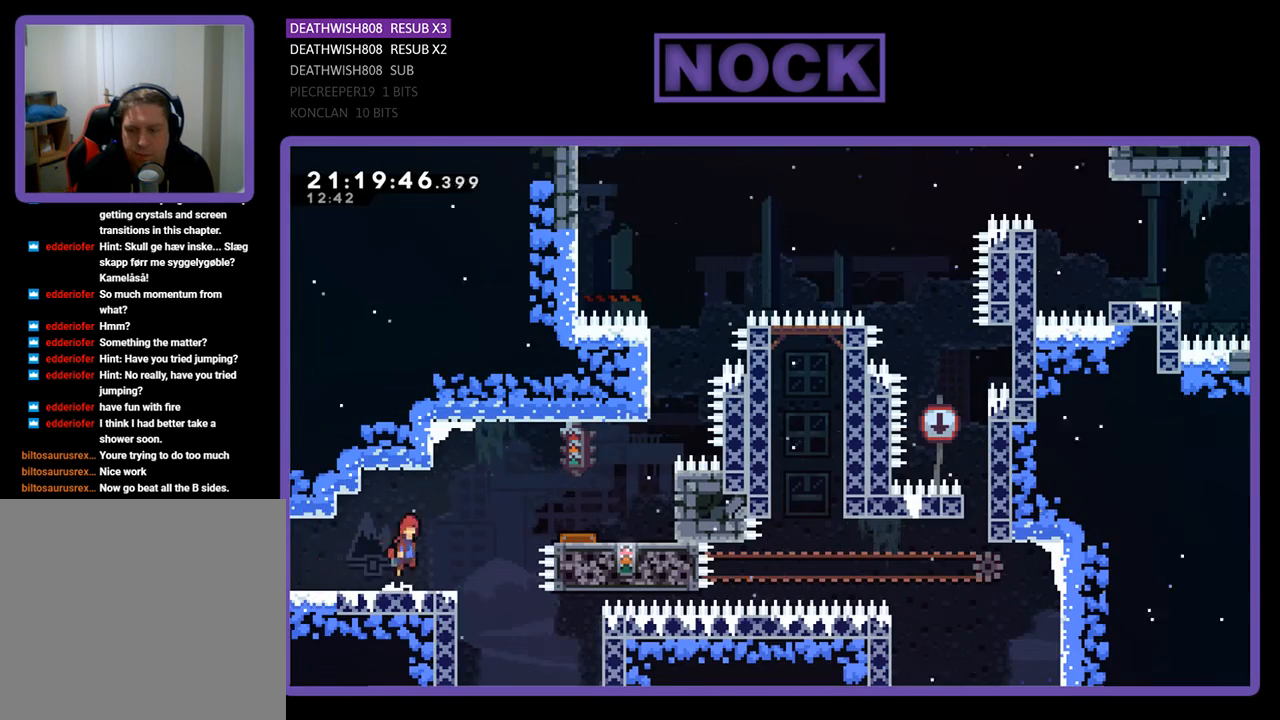
{"buttons": ["R2", "DPAD_UP", "DPAD_RIGHT"], "left_stick": "center", "right_stick": "center", "events": [[133, "CROSS", "up"], [233, "CIRCLE", "down"], [400, "CIRCLE", "up"]]}
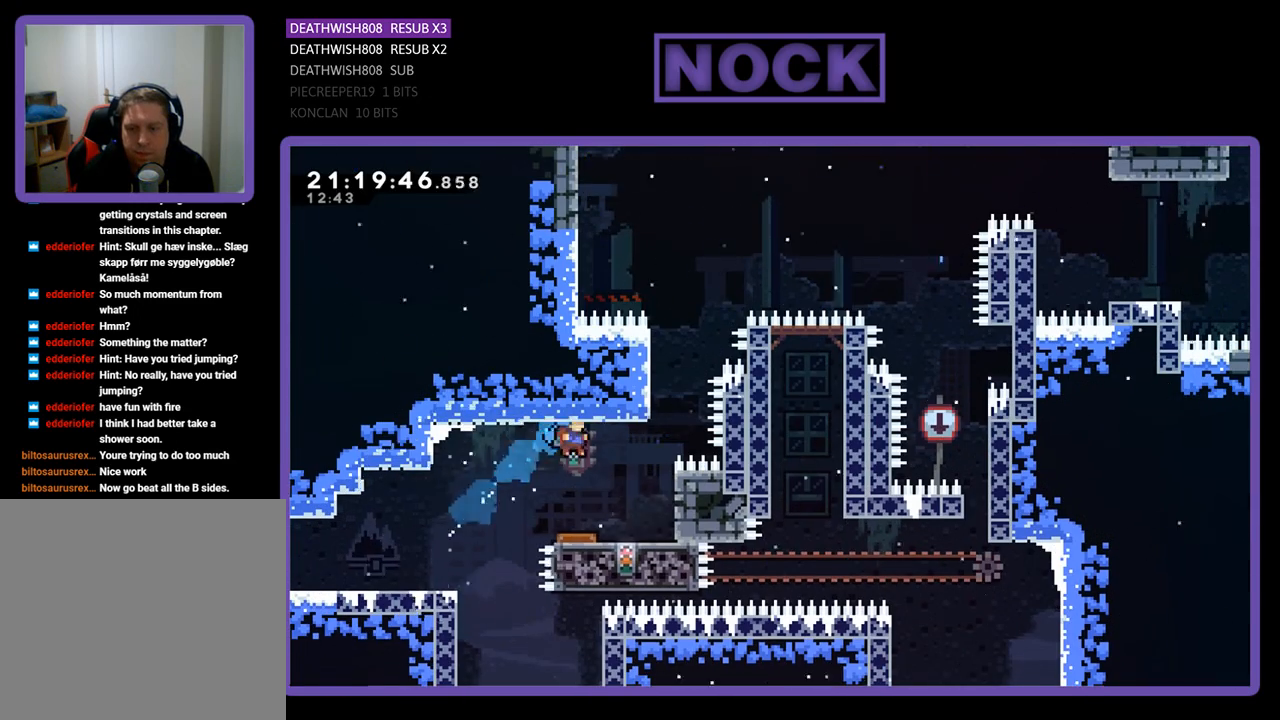
{"buttons": ["R2"], "left_stick": "center", "right_stick": "center", "events": [[367, "DPAD_UP", "up"], [433, "DPAD_RIGHT", "up"]]}
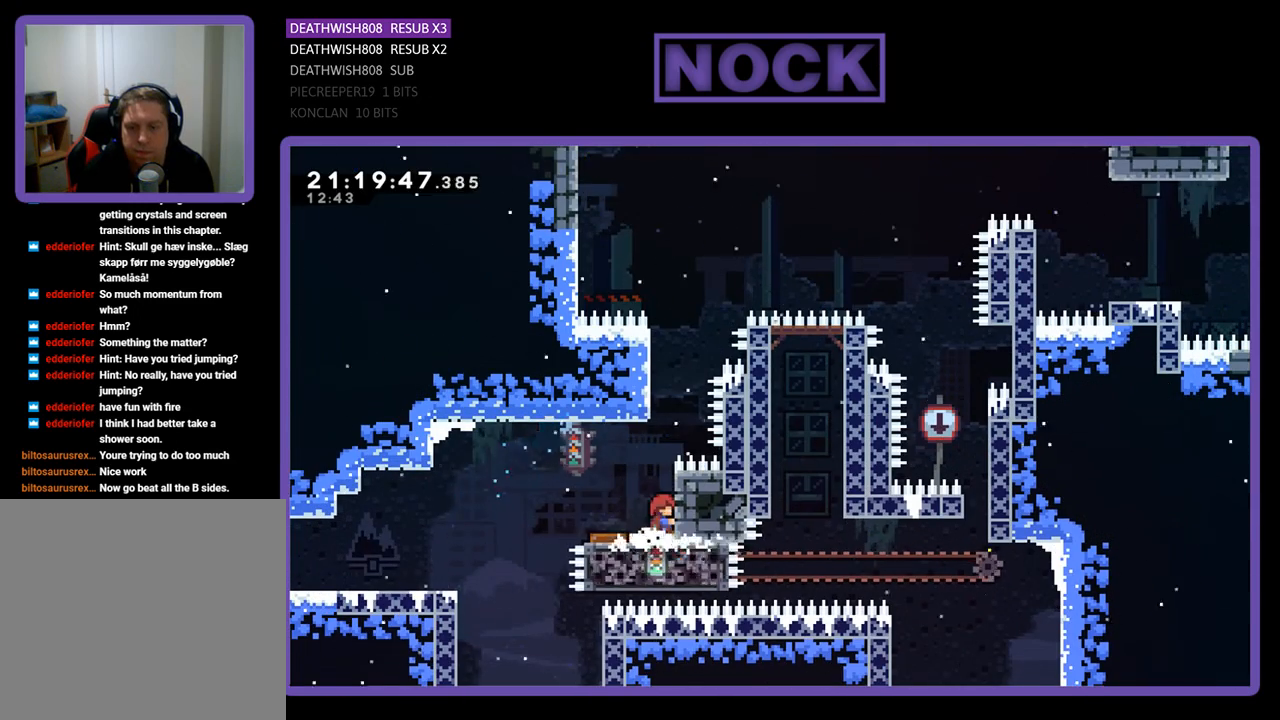
{"buttons": ["CROSS", "R2", "DPAD_UP", "DPAD_RIGHT"], "left_stick": "center", "right_stick": "center", "events": [[167, "DPAD_UP", "down"], [300, "CROSS", "down"], [300, "DPAD_RIGHT", "down"]]}
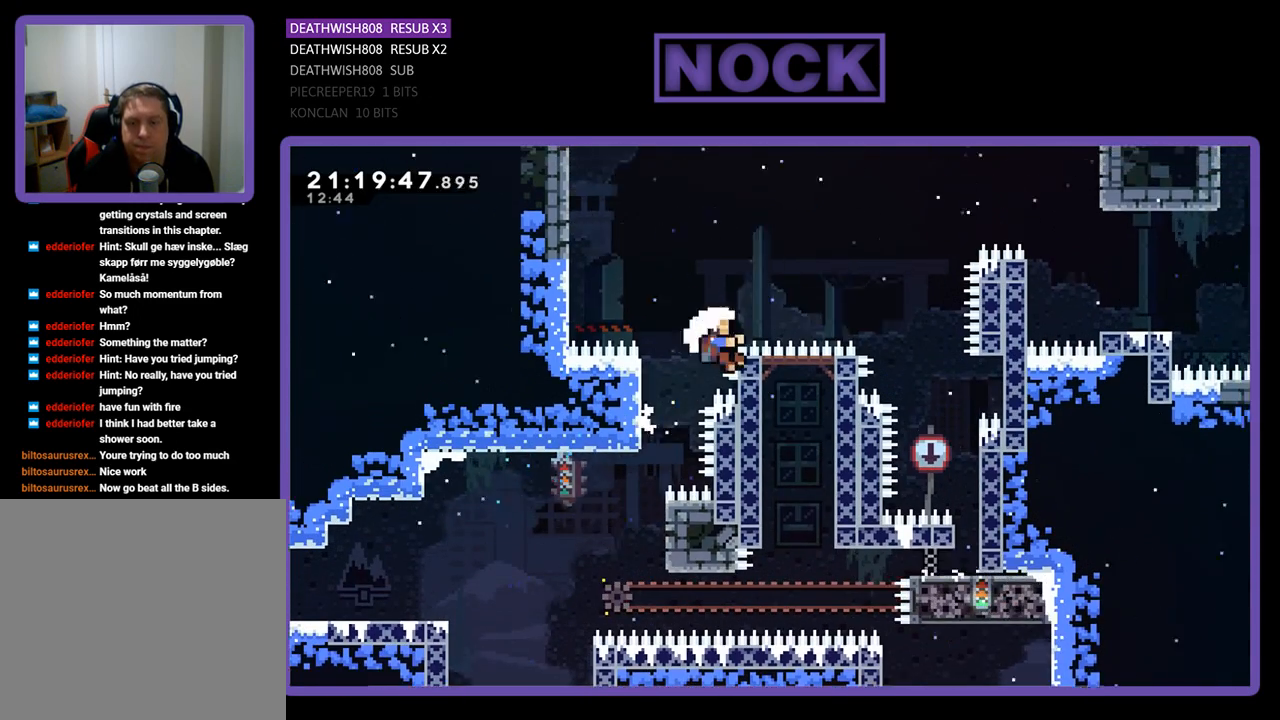
{"buttons": [], "left_stick": "center", "right_stick": "center", "events": [[33, "CIRCLE", "down"], [33, "CROSS", "up"], [200, "DPAD_RIGHT", "up"], [267, "DPAD_RIGHT", "down"], [467, "CIRCLE", "up"], [467, "DPAD_UP", "up"], [467, "R2", "up"], [500, "DPAD_RIGHT", "up"]]}
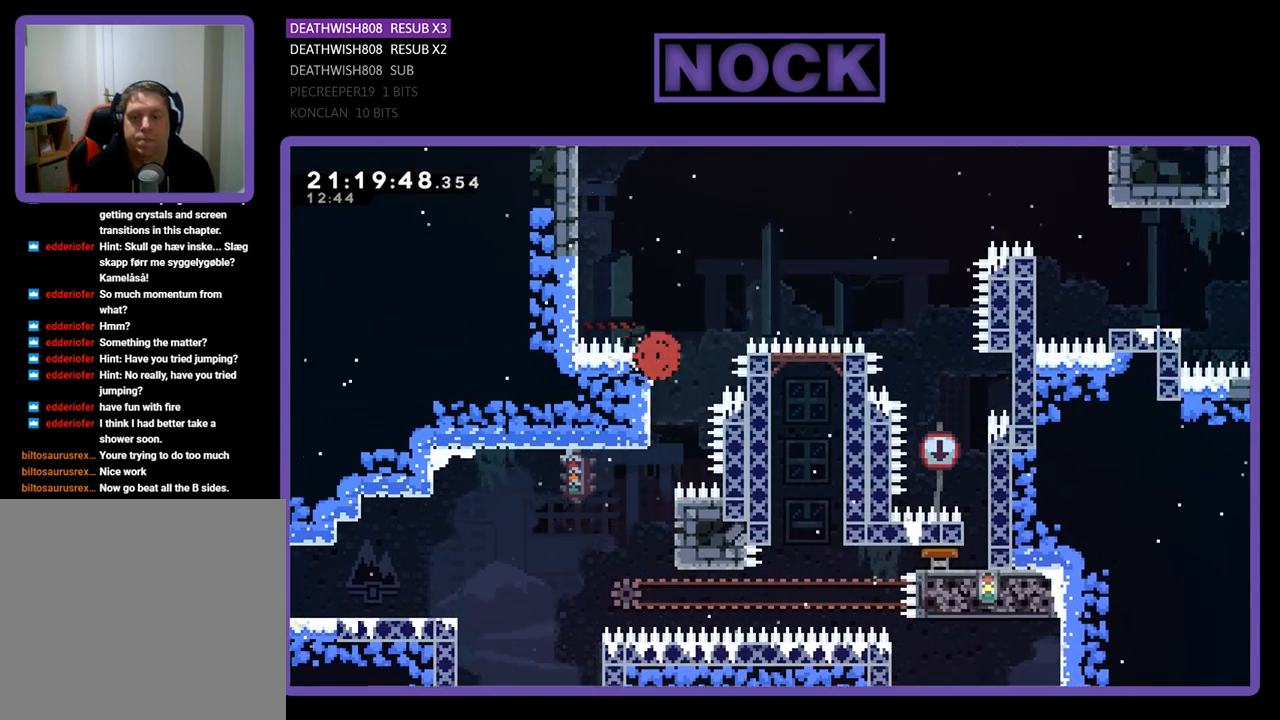
{"buttons": [], "left_stick": "center", "right_stick": "center", "events": []}
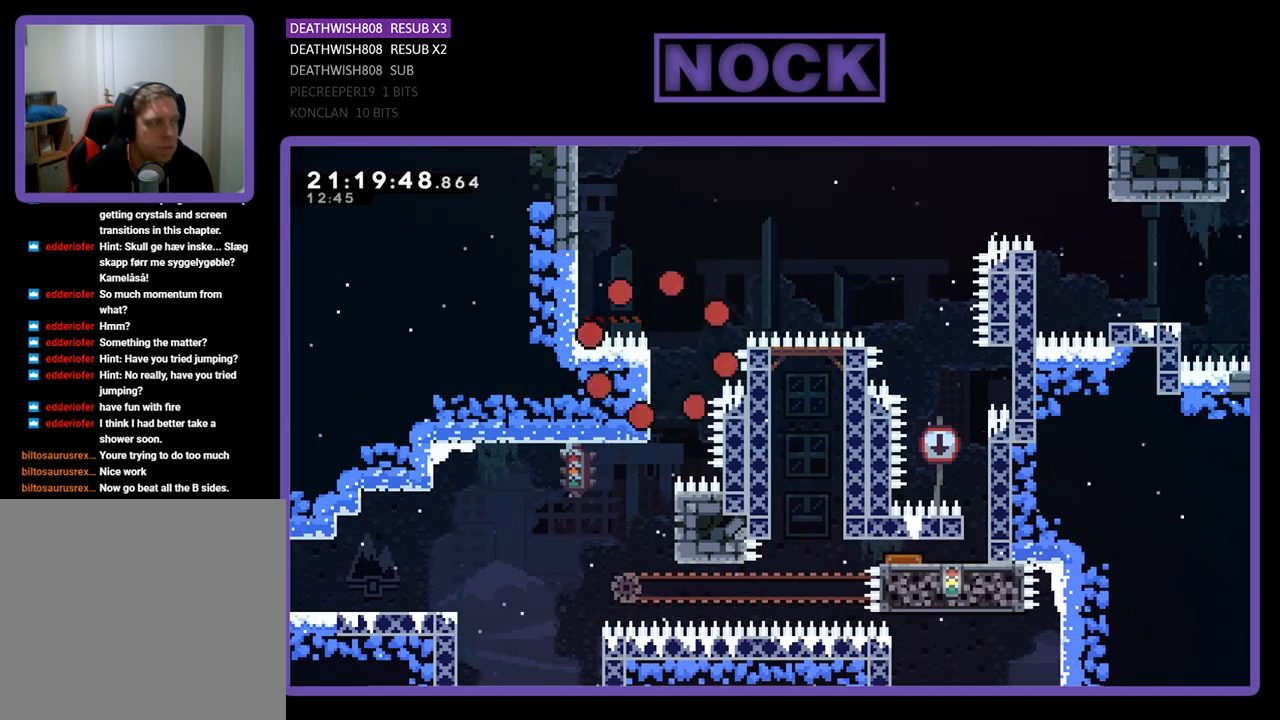
{"buttons": [], "left_stick": "center", "right_stick": "center", "events": []}
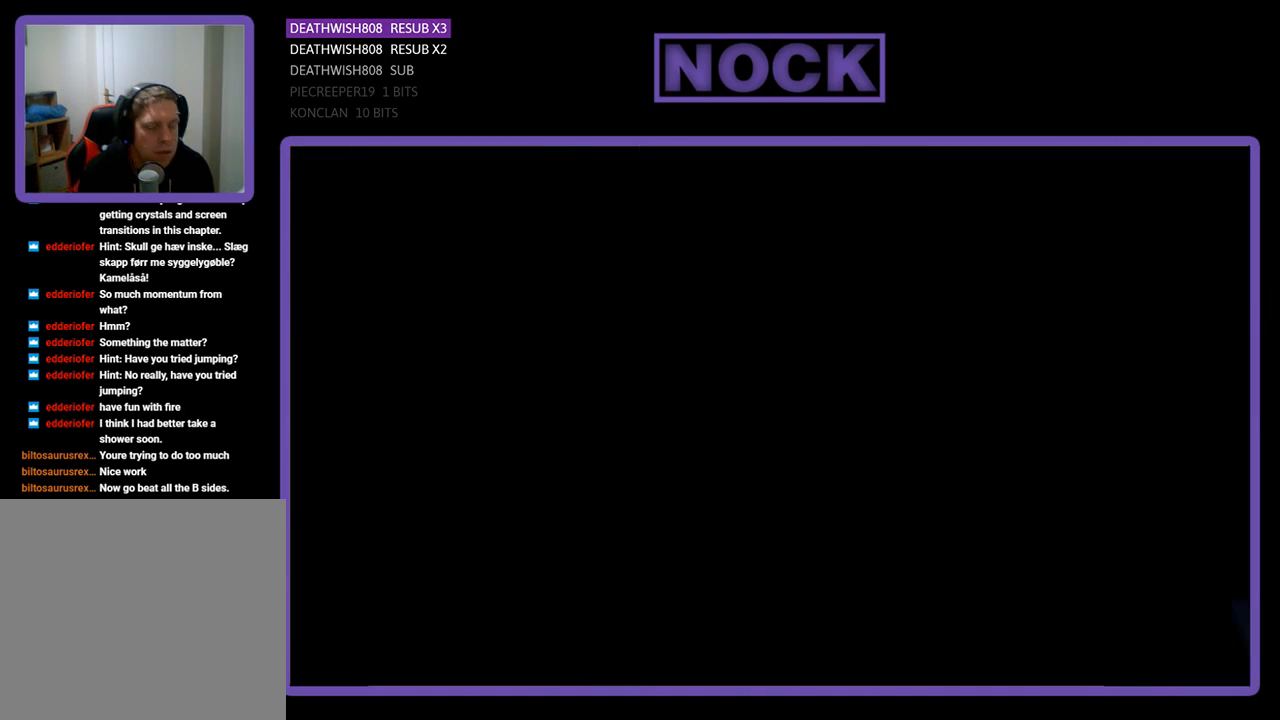
{"buttons": ["R2", "DPAD_RIGHT"], "left_stick": "center", "right_stick": "center", "events": [[133, "DPAD_RIGHT", "down"], [167, "R2", "down"]]}
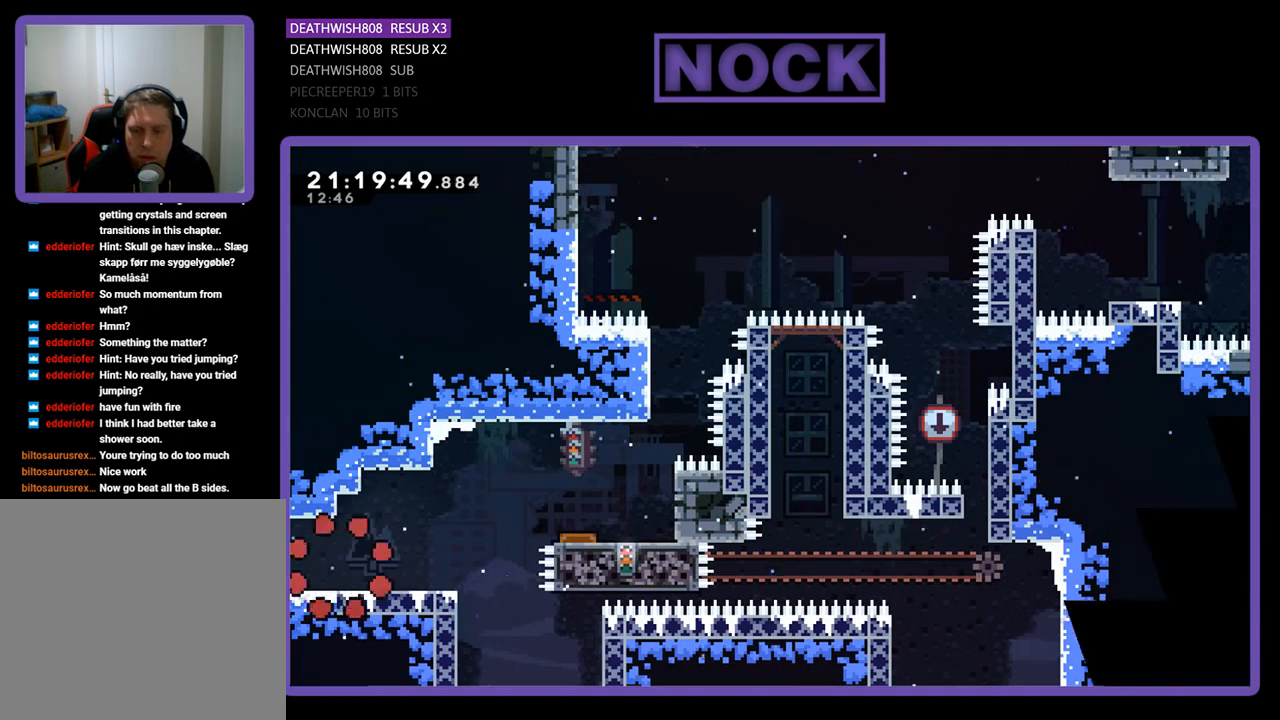
{"buttons": ["R2", "DPAD_RIGHT"], "left_stick": "center", "right_stick": "center", "events": []}
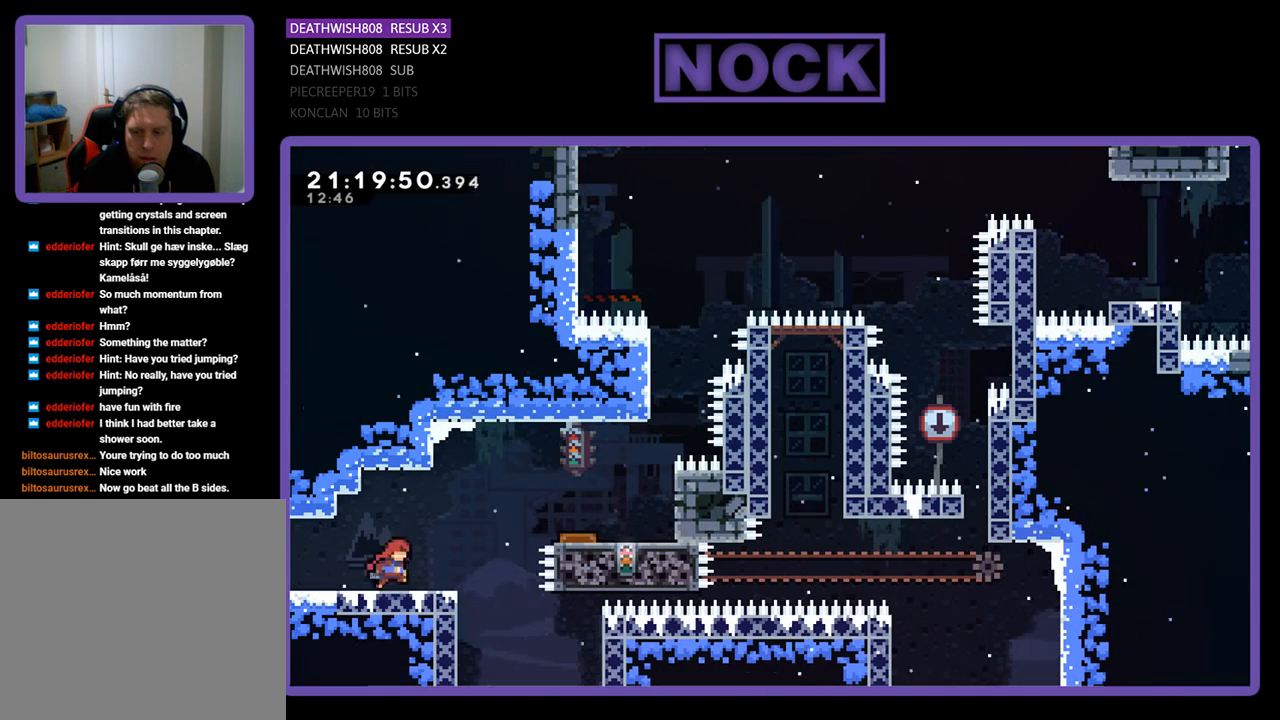
{"buttons": ["CROSS", "R2", "DPAD_RIGHT"], "left_stick": "center", "right_stick": "center", "events": [[233, "CROSS", "down"]]}
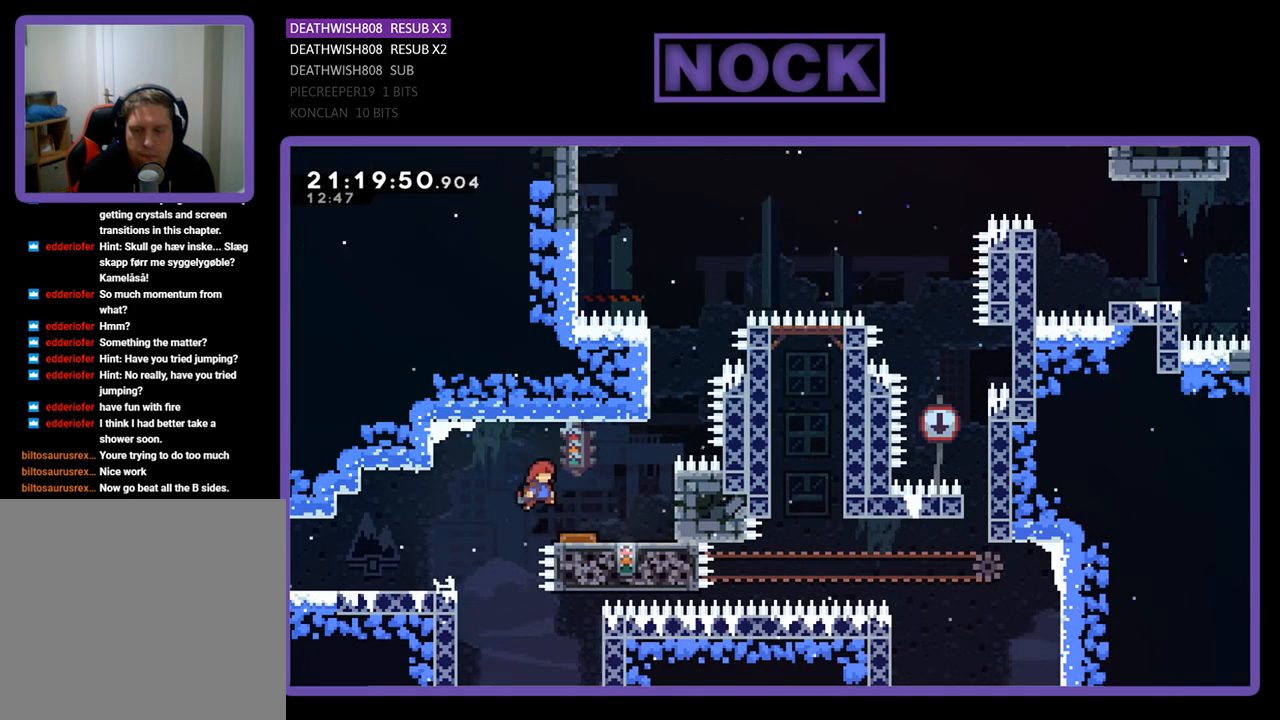
{"buttons": [], "left_stick": "center", "right_stick": "center", "events": [[300, "CROSS", "up"], [367, "DPAD_RIGHT", "up"], [400, "R2", "up"]]}
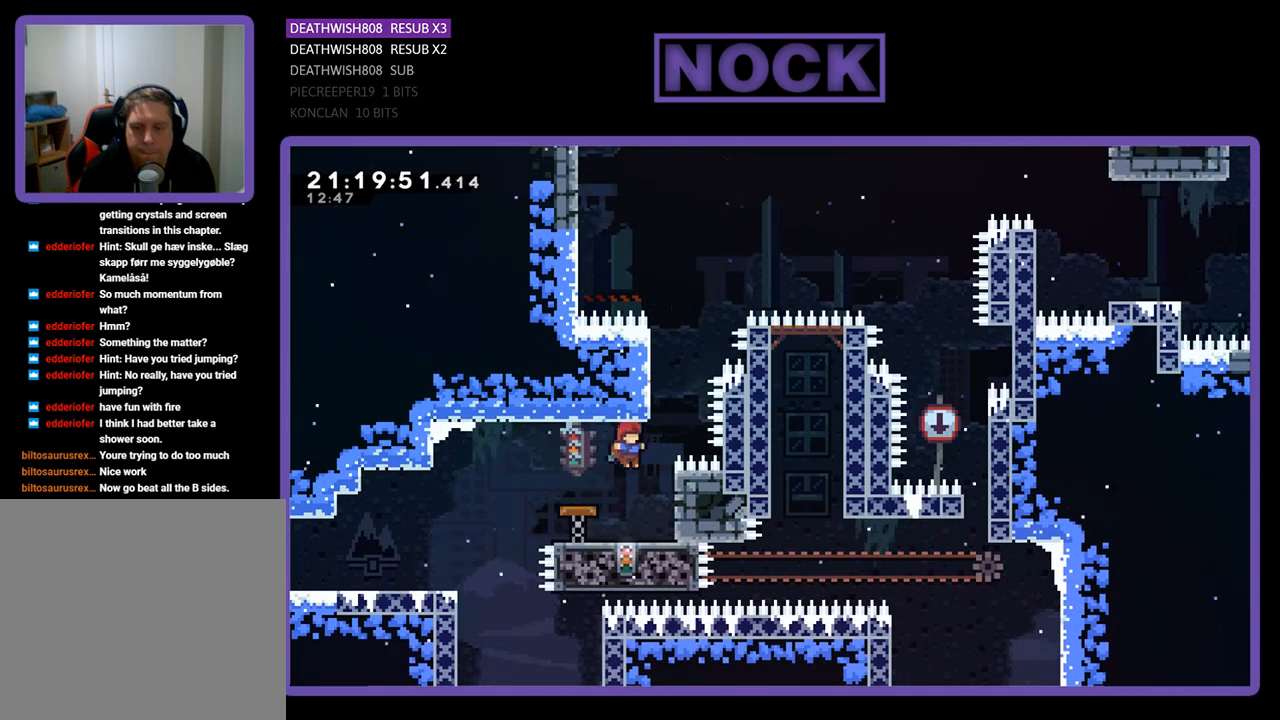
{"buttons": ["R2", "DPAD_RIGHT"], "left_stick": "center", "right_stick": "center", "events": [[267, "DPAD_RIGHT", "down"], [367, "R2", "down"]]}
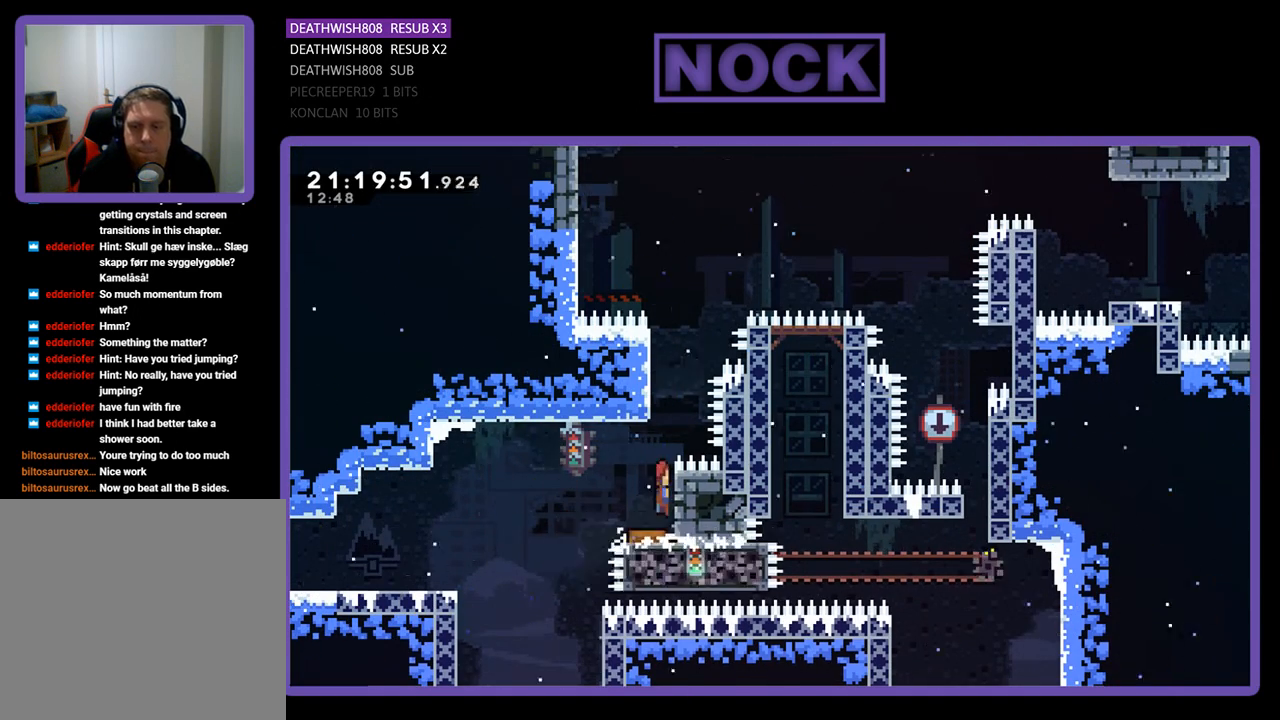
{"buttons": ["CIRCLE", "R2", "DPAD_UP", "DPAD_RIGHT"], "left_stick": "center", "right_stick": "center", "events": [[33, "DPAD_RIGHT", "up"], [133, "DPAD_UP", "down"], [267, "DPAD_RIGHT", "down"], [433, "CIRCLE", "down"]]}
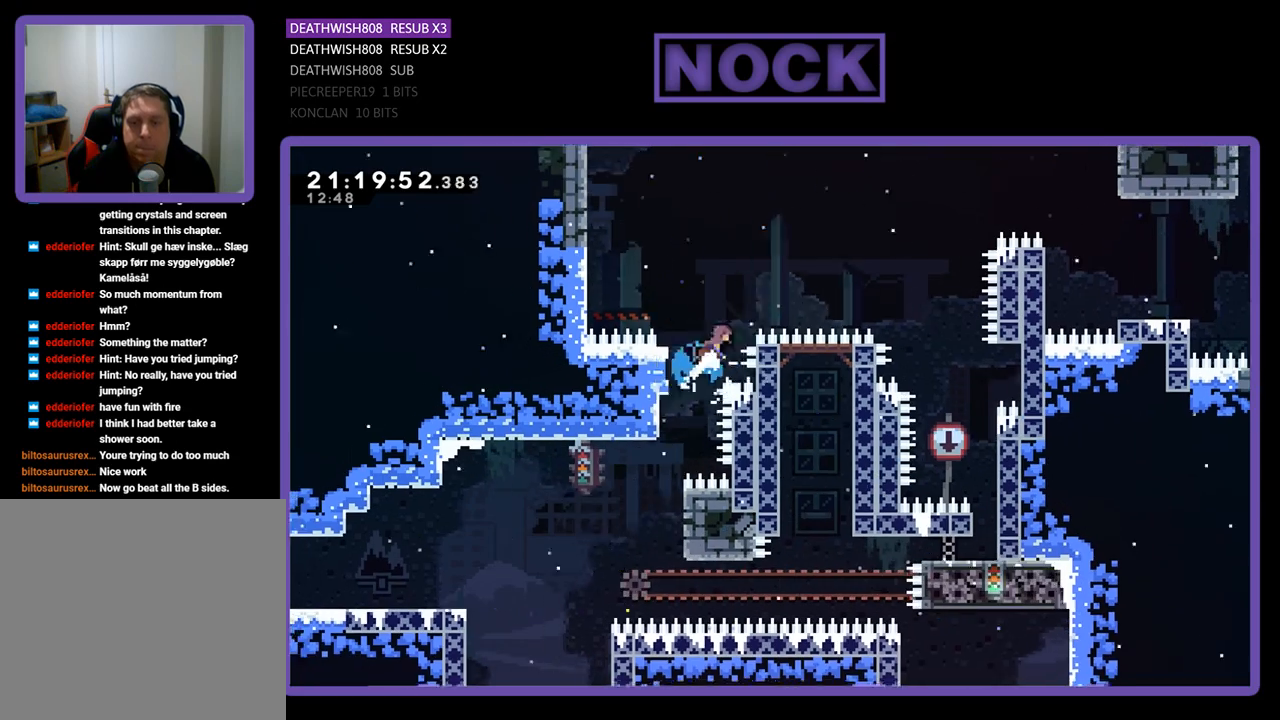
{"buttons": ["CIRCLE", "R2", "DPAD_RIGHT"], "left_stick": "center", "right_stick": "center", "events": [[133, "DPAD_RIGHT", "up"], [233, "DPAD_RIGHT", "down"], [467, "DPAD_UP", "up"]]}